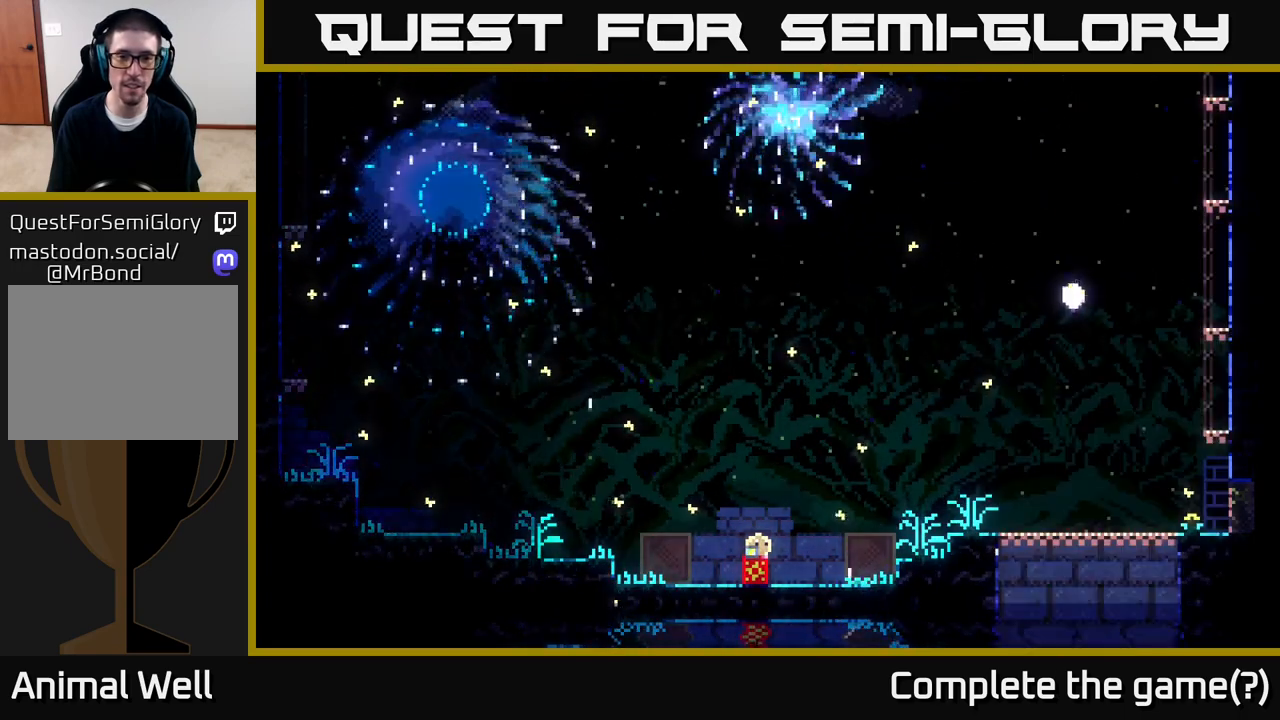
Gameplay with a controller (Xbox layout); each line is a JSON object with the inputs held at the frame after it. "events" lists button and stick changes between this image and that frame as [ms after this image, input, new state], when the widget could be followed in between.
{"buttons": [], "left_stick": "center", "right_stick": "center", "events": []}
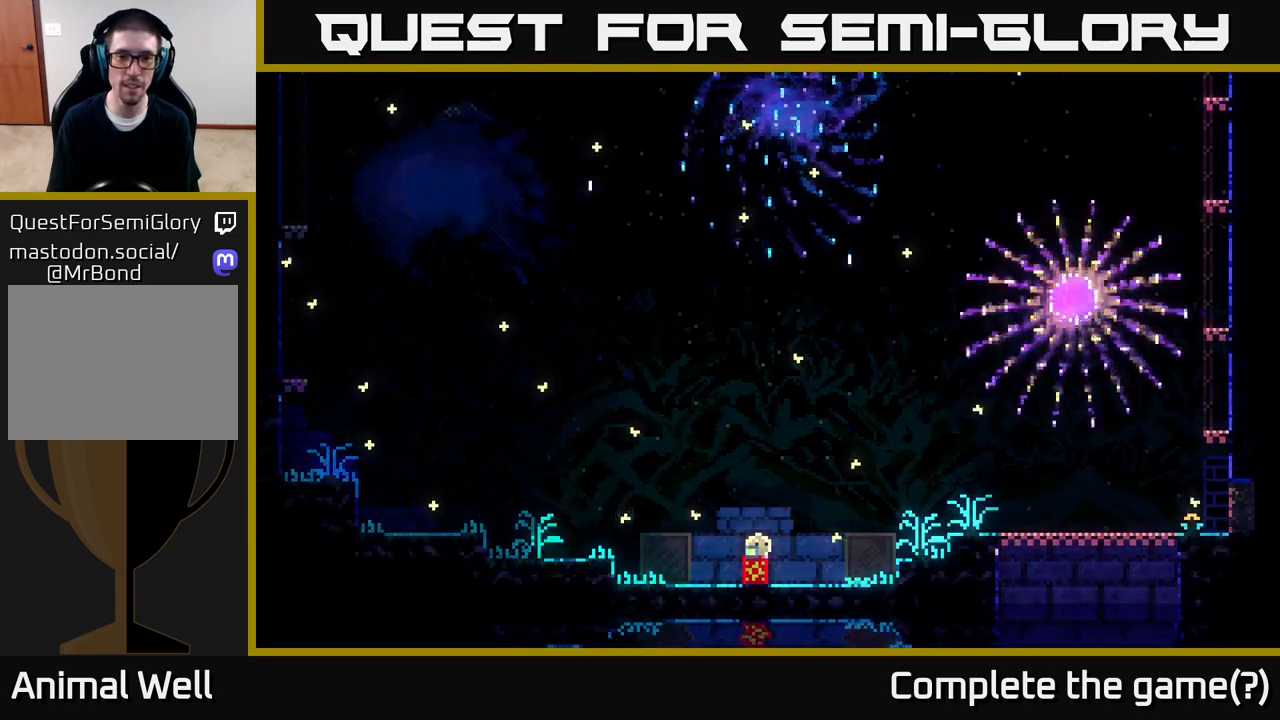
{"buttons": [], "left_stick": "center", "right_stick": "center", "events": []}
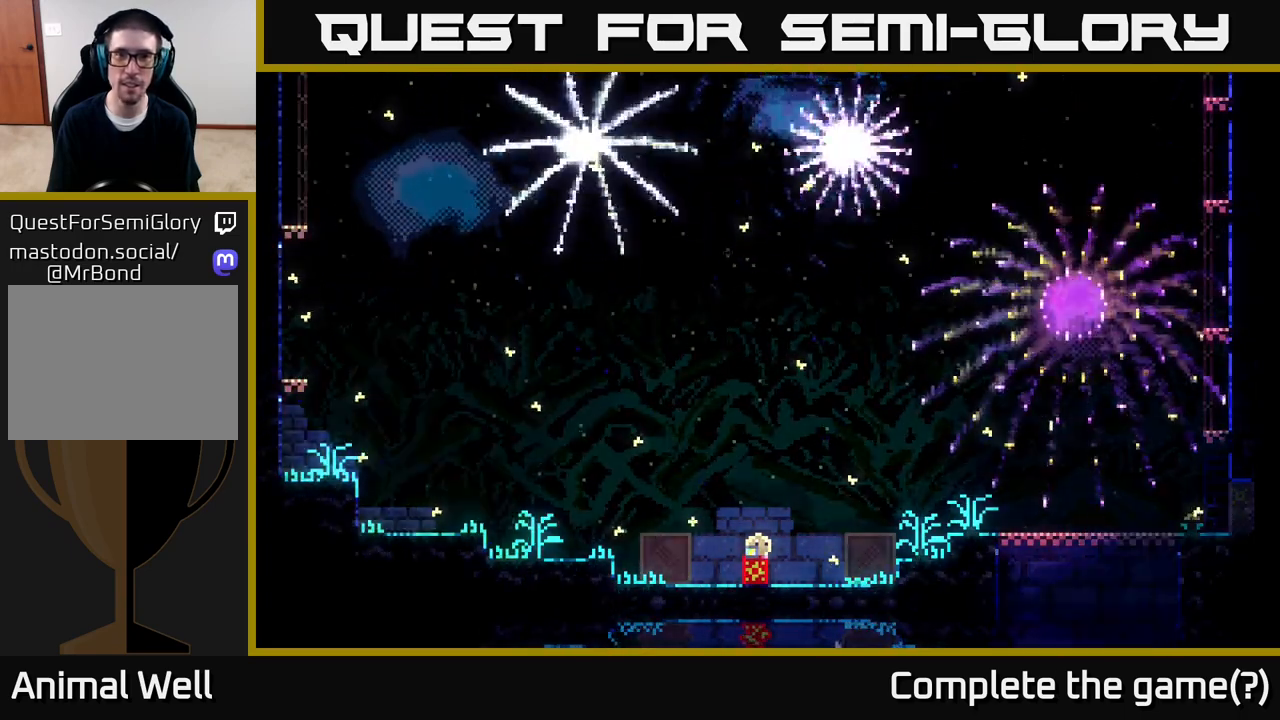
{"buttons": ["A"], "left_stick": "right", "right_stick": "center", "events": [[50, "left_stick", "right"], [183, "A", "down"]]}
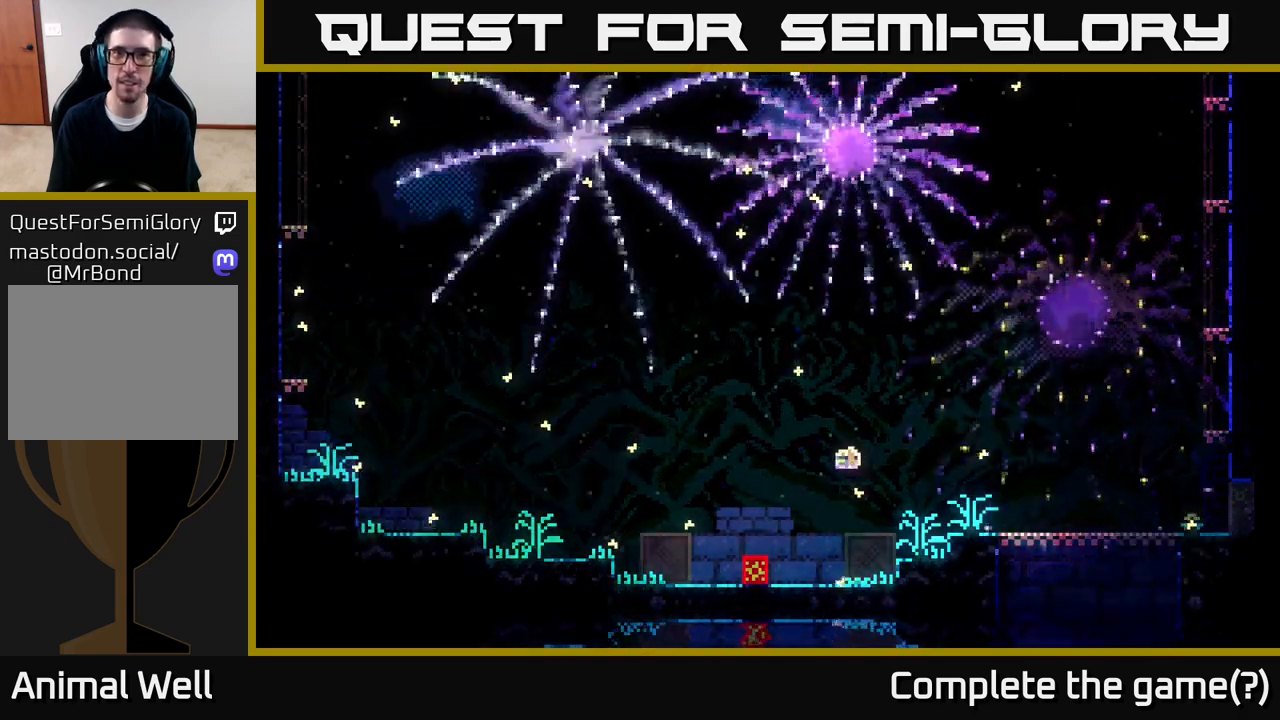
{"buttons": ["A"], "left_stick": "right", "right_stick": "center", "events": [[17, "A", "up"], [317, "A", "down"]]}
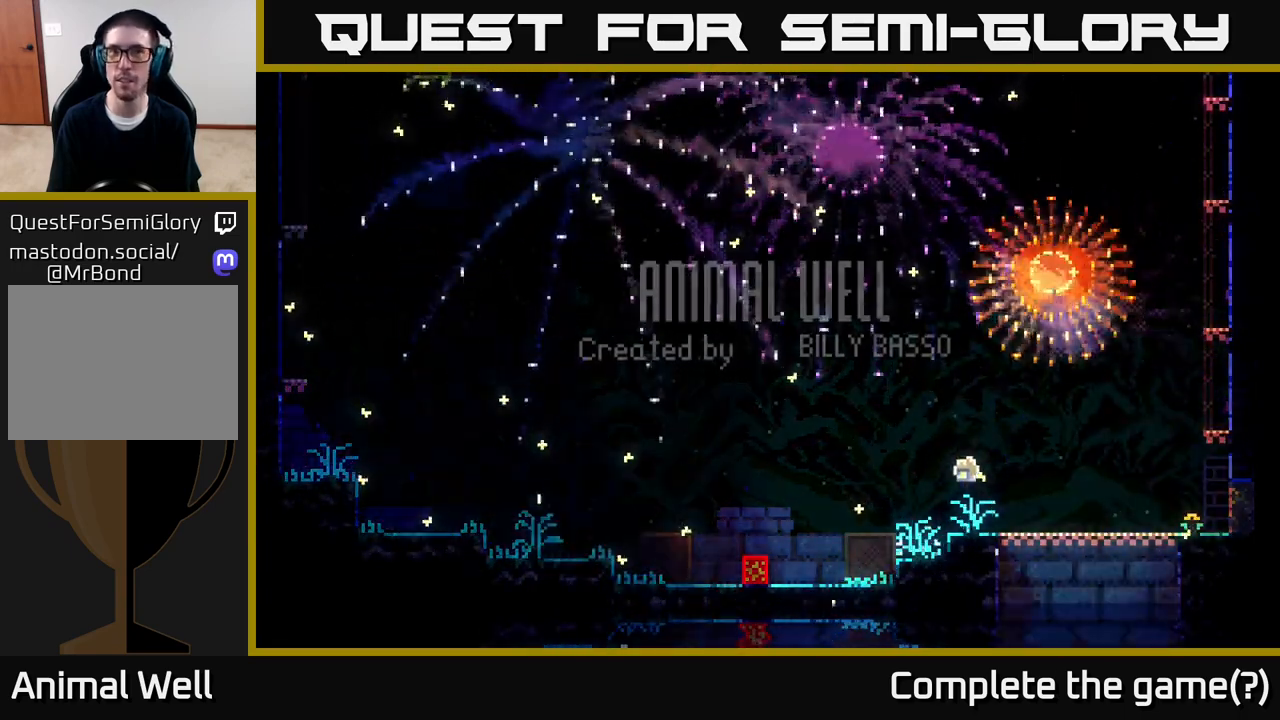
{"buttons": [], "left_stick": "right", "right_stick": "center", "events": [[33, "A", "up"]]}
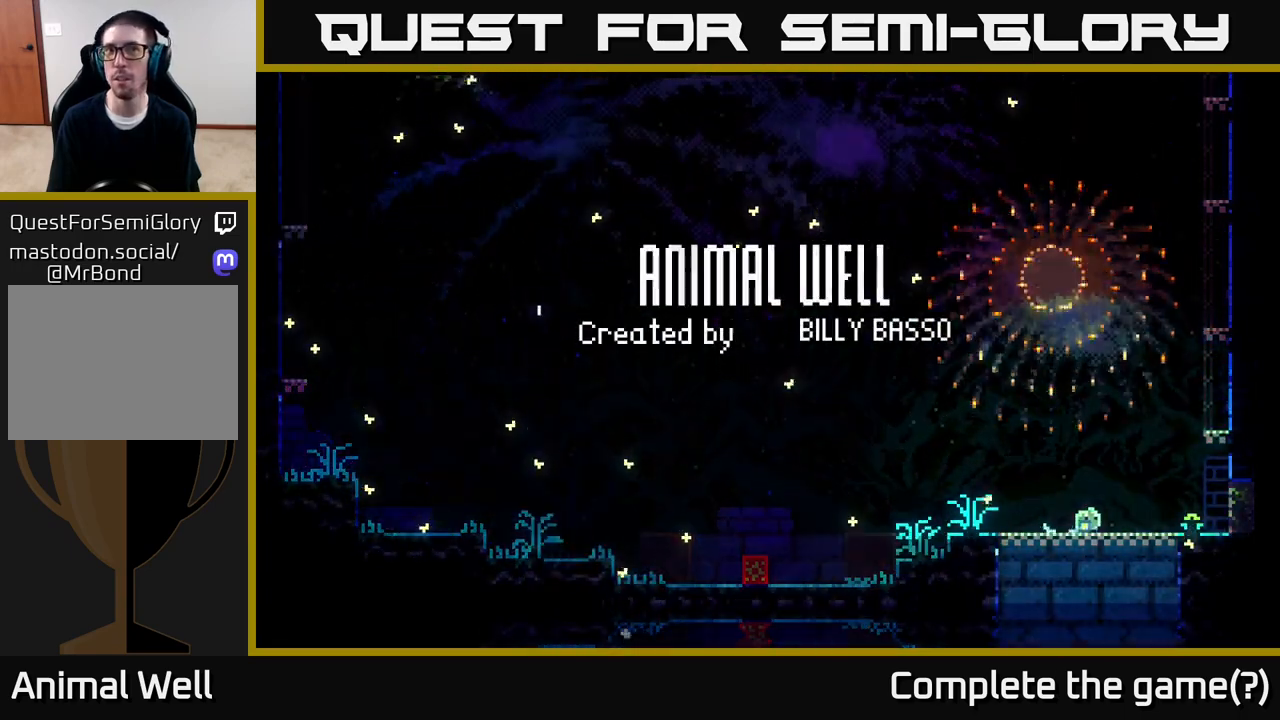
{"buttons": [], "left_stick": "right", "right_stick": "center", "events": [[117, "A", "down"], [433, "A", "up"]]}
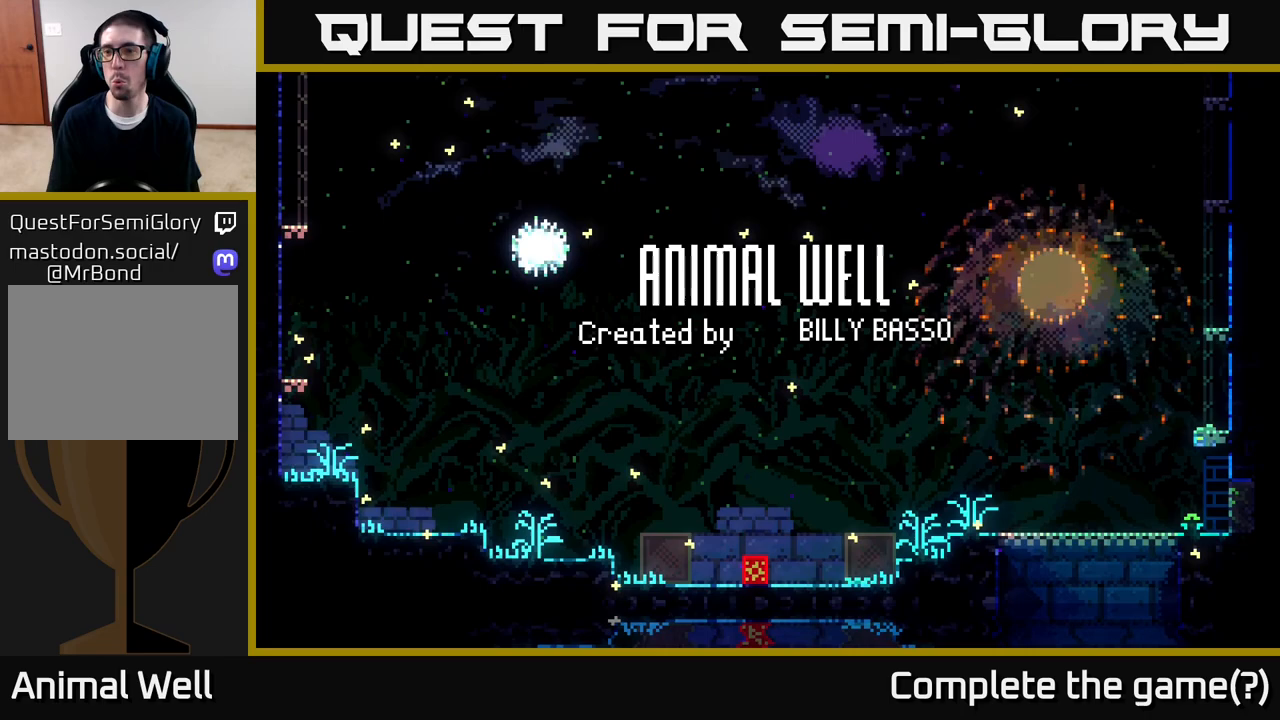
{"buttons": ["A"], "left_stick": "center", "right_stick": "center", "events": [[83, "left_stick", "center"], [450, "A", "down"]]}
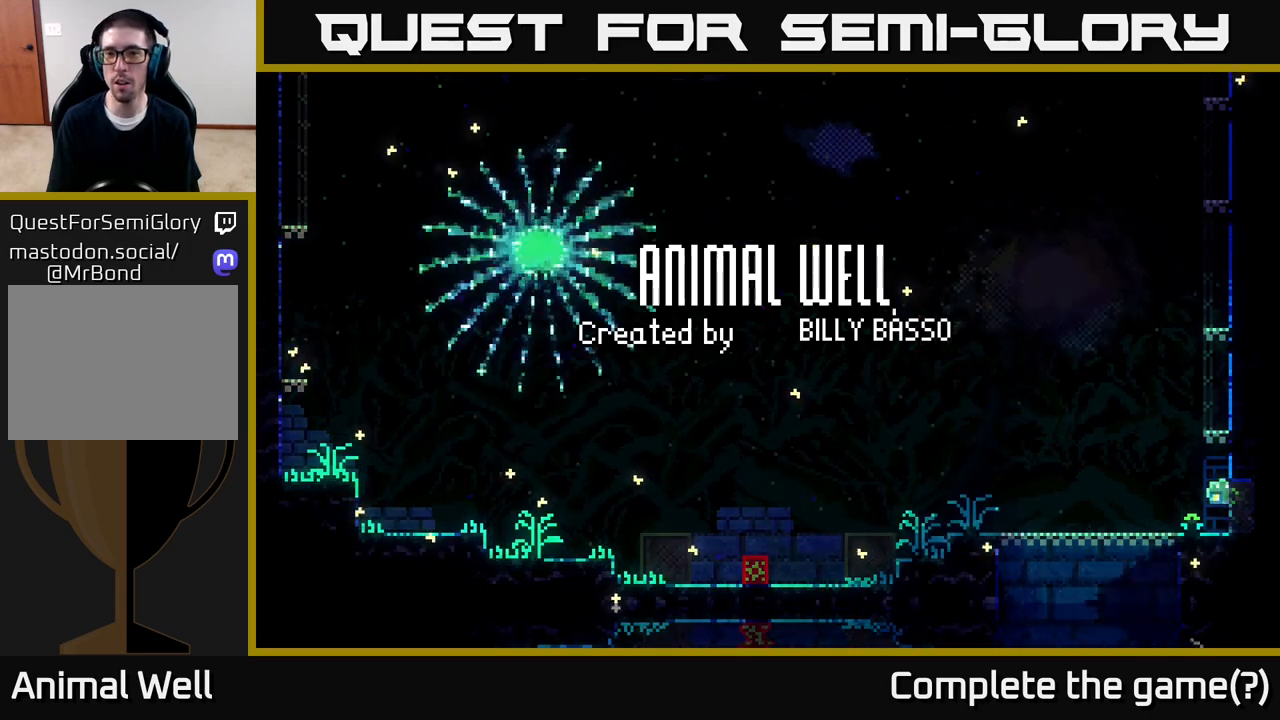
{"buttons": [], "left_stick": "center", "right_stick": "center", "events": [[383, "A", "up"]]}
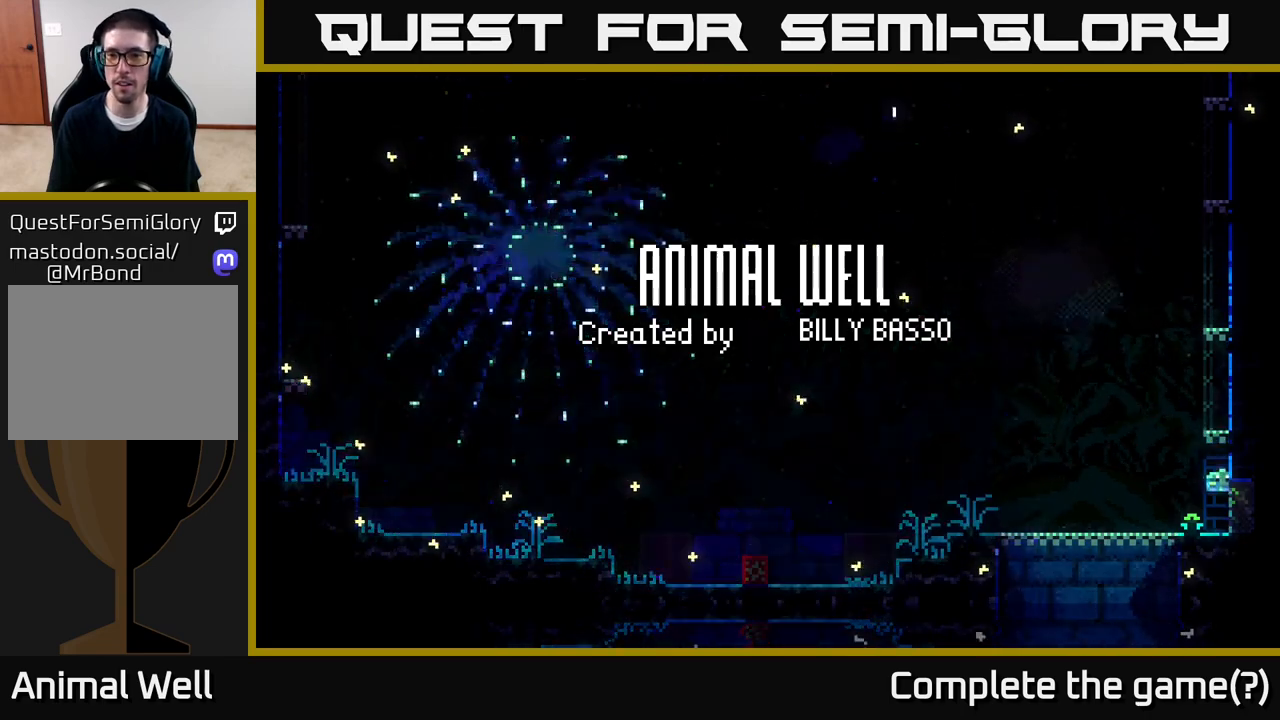
{"buttons": ["A"], "left_stick": "down-left", "right_stick": "center", "events": [[250, "left_stick", "down-left"], [283, "A", "down"]]}
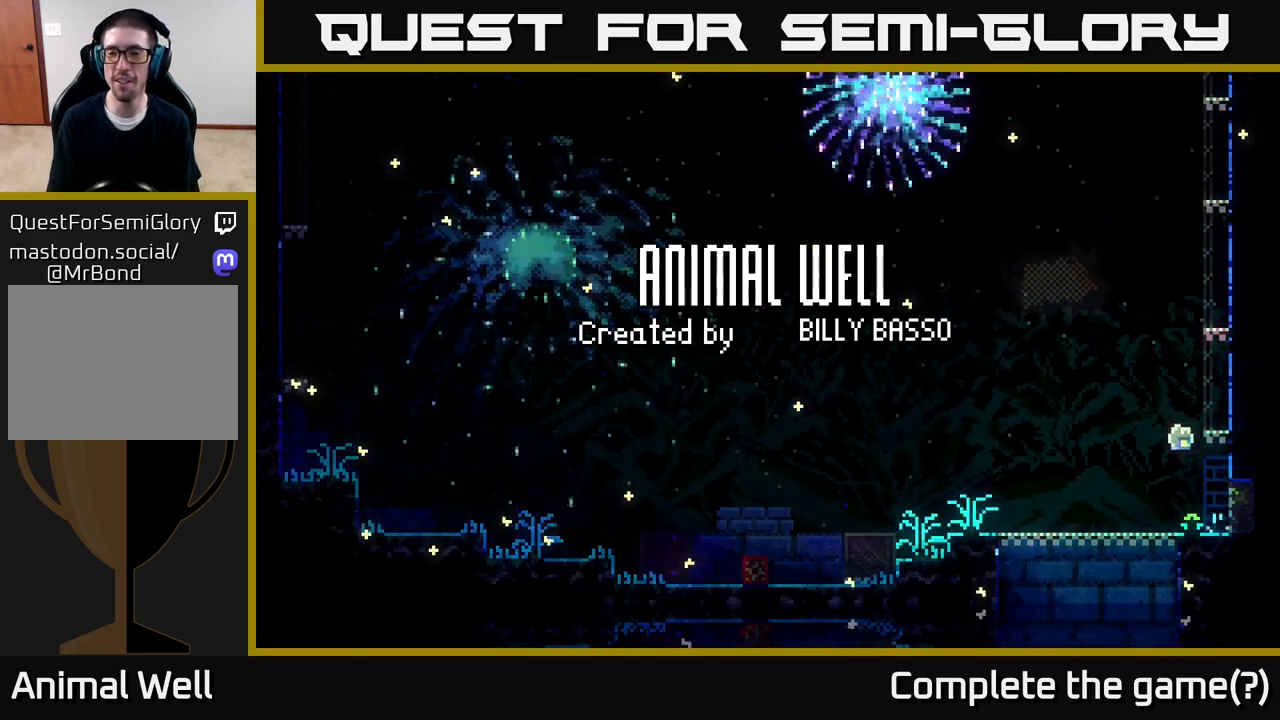
{"buttons": [], "left_stick": "down-left", "right_stick": "center", "events": [[67, "A", "up"]]}
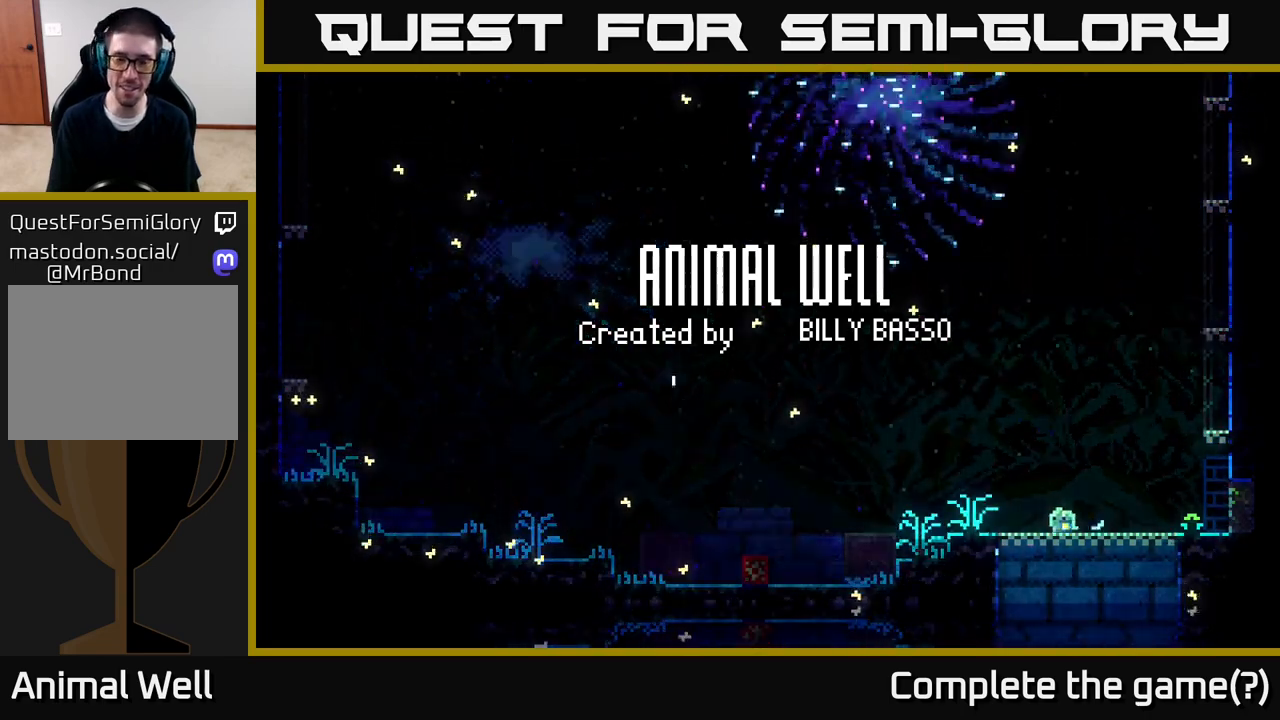
{"buttons": ["A"], "left_stick": "left", "right_stick": "center", "events": [[250, "left_stick", "left"], [333, "A", "down"]]}
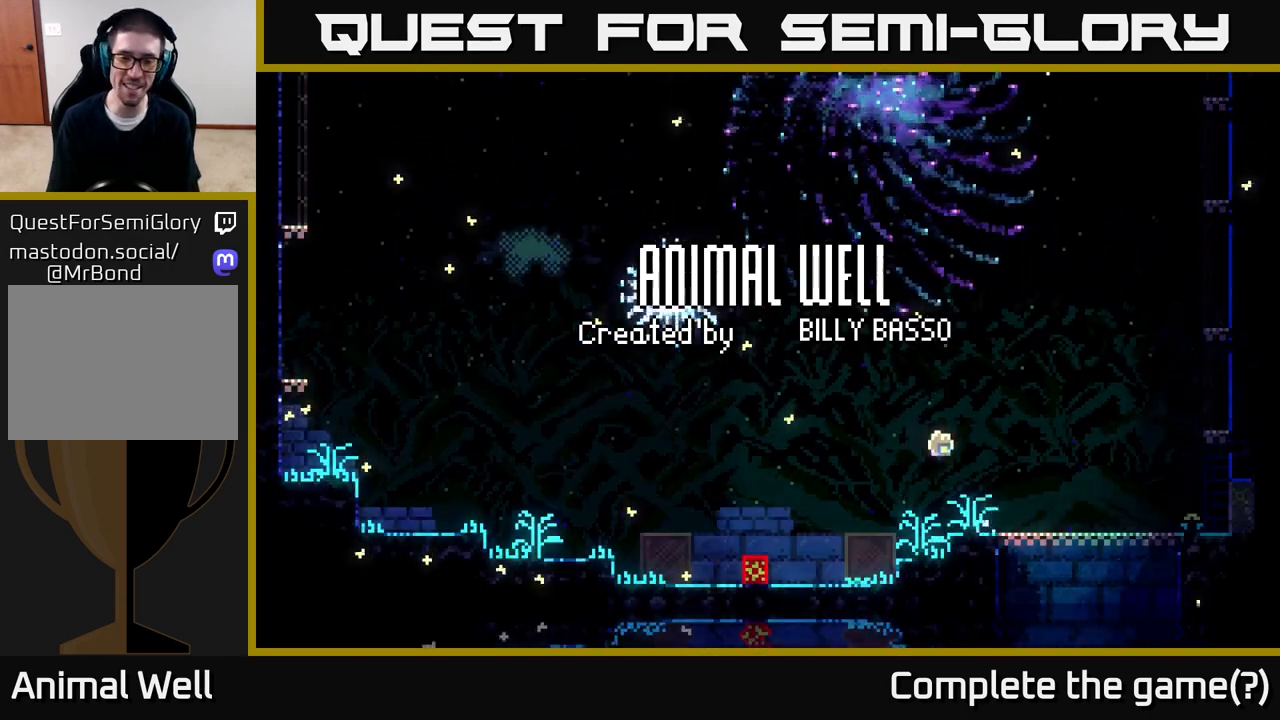
{"buttons": [], "left_stick": "left", "right_stick": "center", "events": [[133, "A", "up"]]}
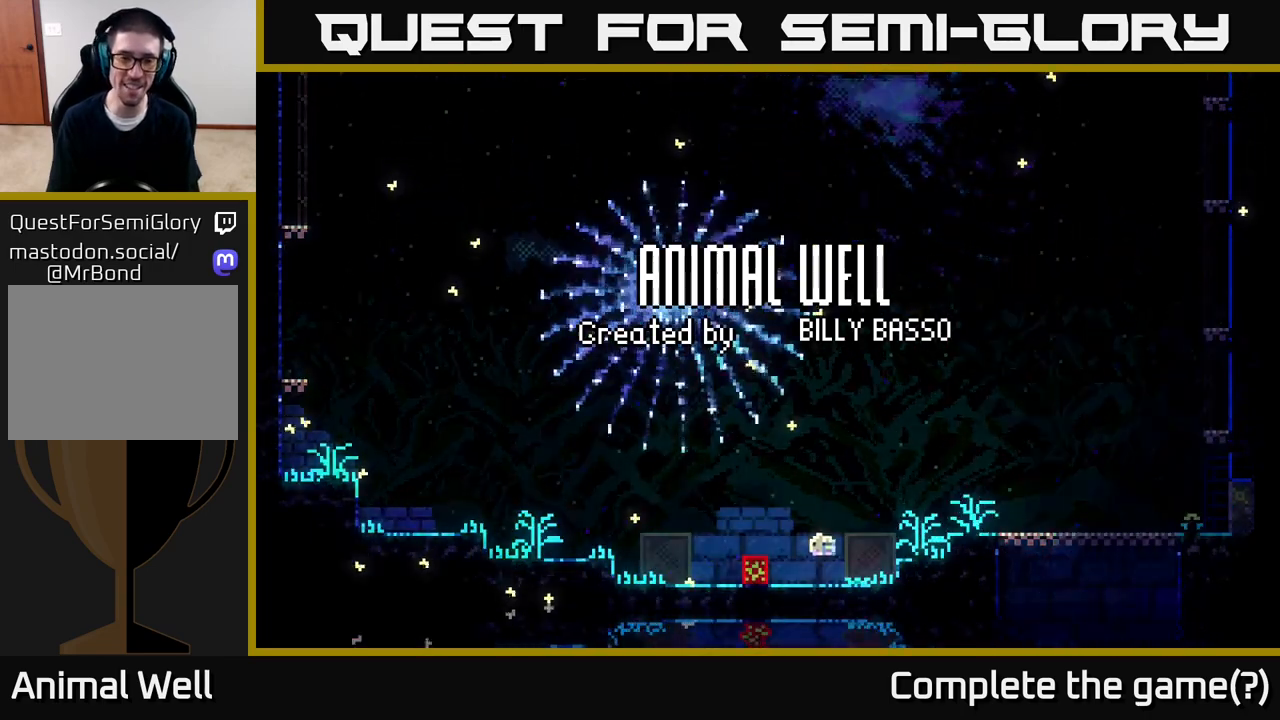
{"buttons": [], "left_stick": "left", "right_stick": "center", "events": [[117, "A", "down"], [183, "left_stick", "center"], [283, "A", "up"], [433, "left_stick", "left"]]}
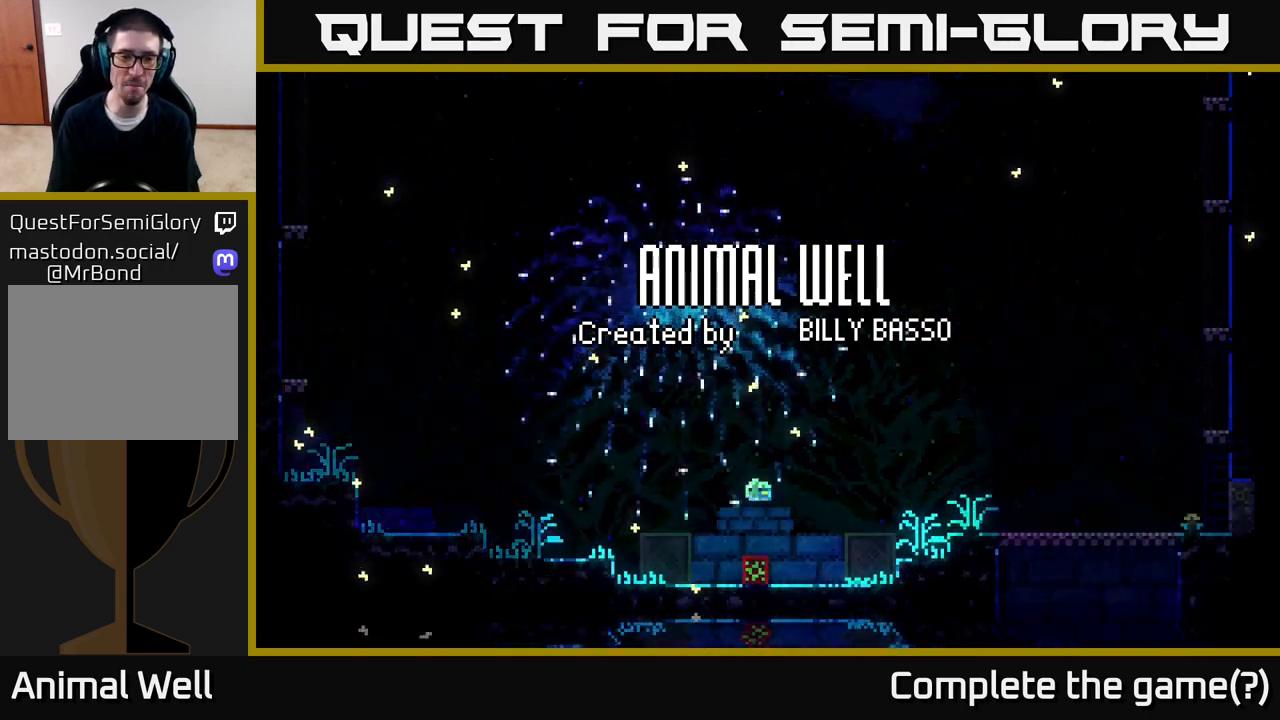
{"buttons": ["A"], "left_stick": "left", "right_stick": "center", "events": [[67, "left_stick", "center"], [283, "left_stick", "left"], [317, "A", "down"]]}
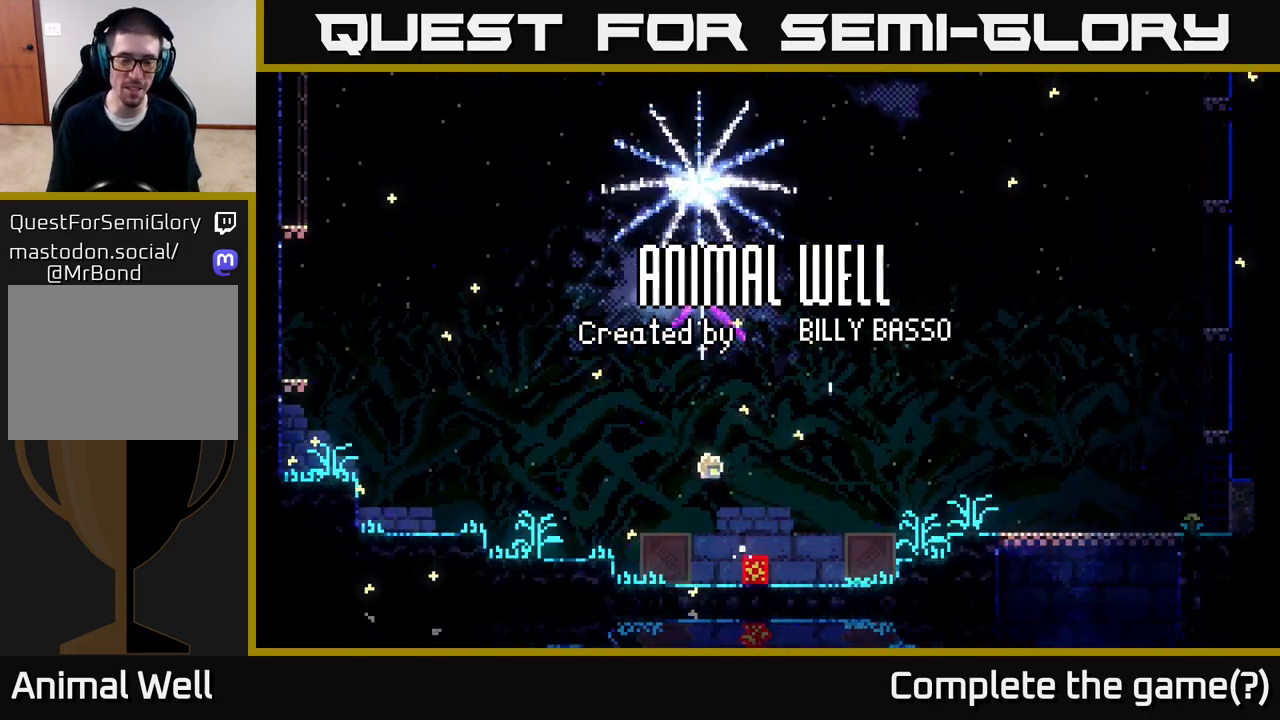
{"buttons": [], "left_stick": "left", "right_stick": "center", "events": [[100, "A", "up"]]}
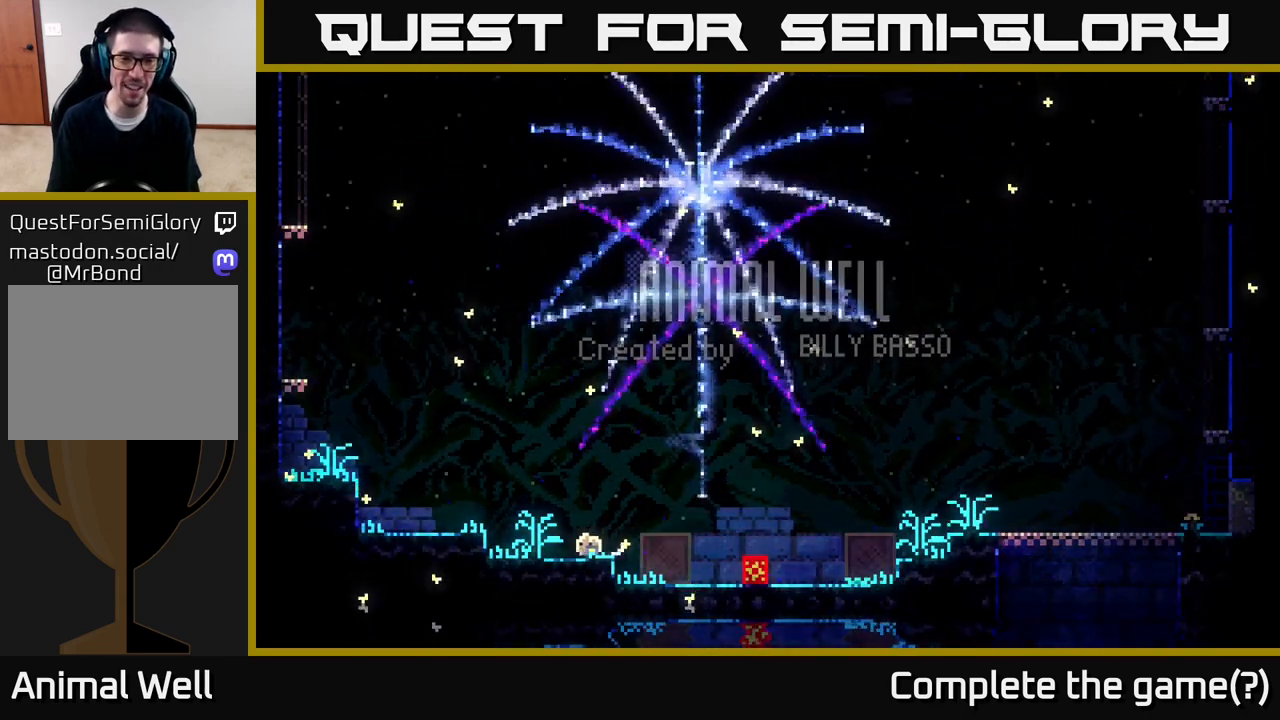
{"buttons": [], "left_stick": "left", "right_stick": "center", "events": [[50, "A", "down"], [267, "A", "up"]]}
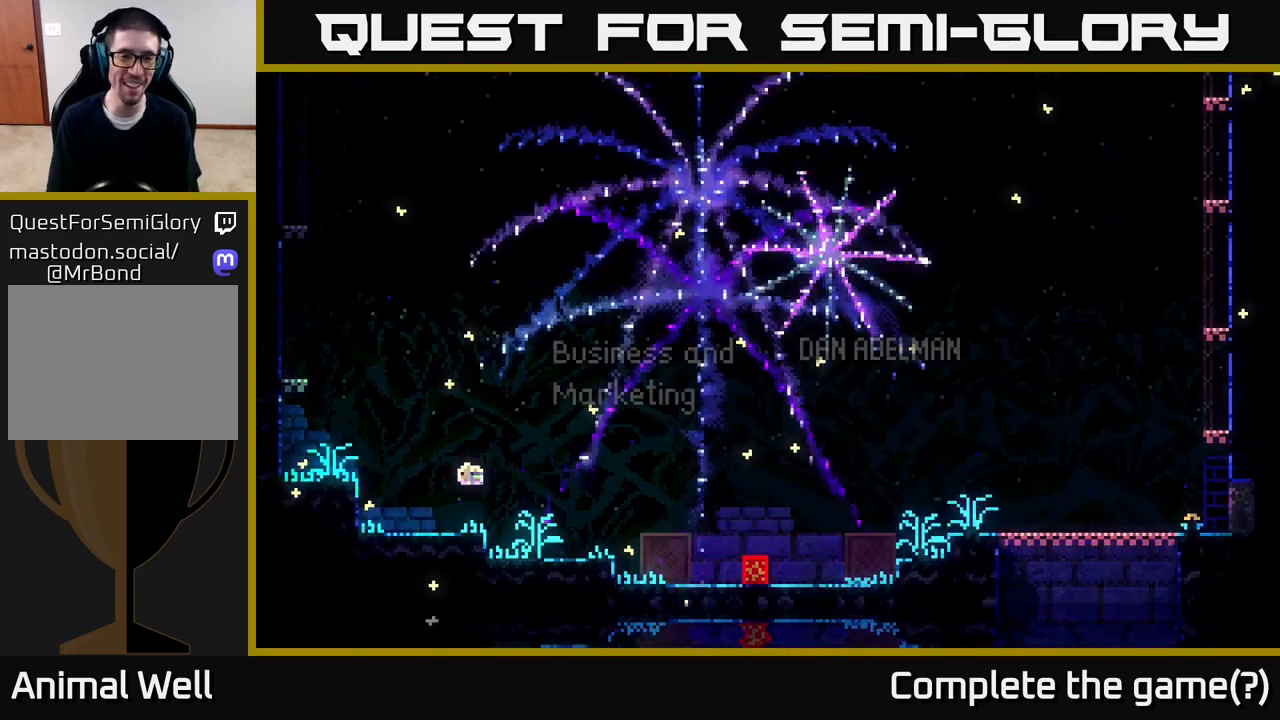
{"buttons": [], "left_stick": "right", "right_stick": "center", "events": [[50, "left_stick", "right"], [333, "left_stick", "center"], [467, "left_stick", "right"]]}
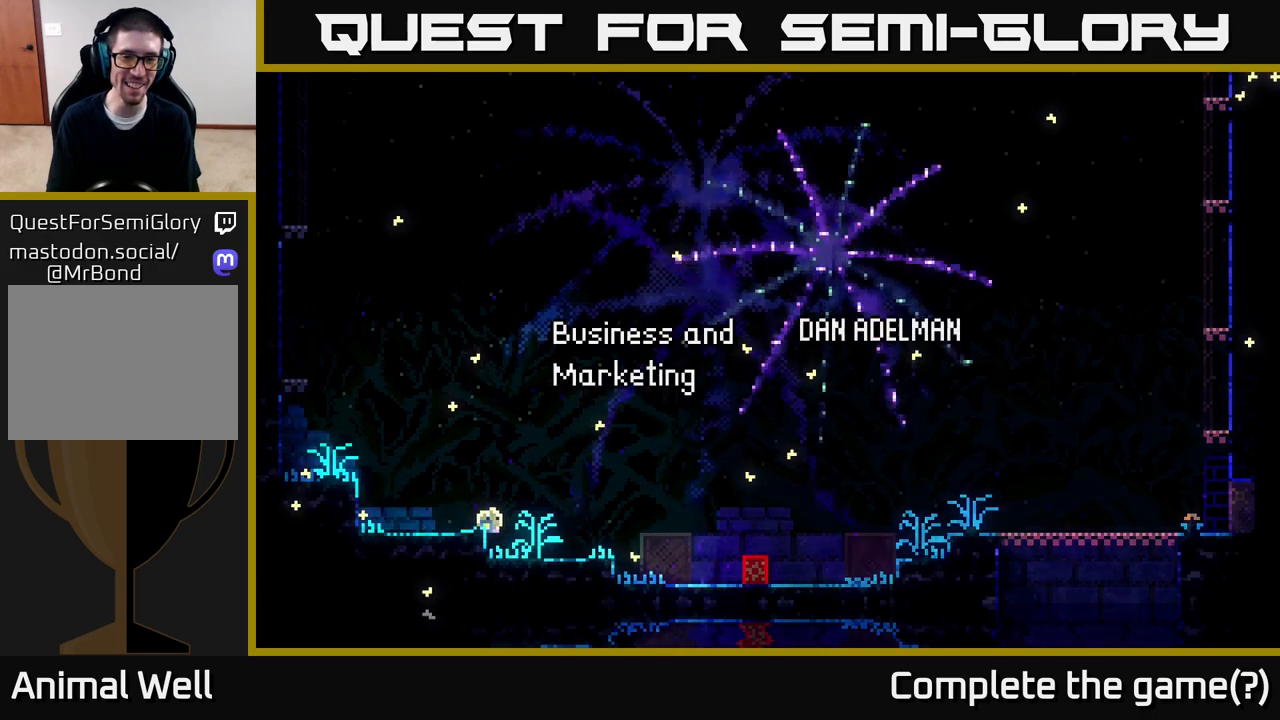
{"buttons": [], "left_stick": "center", "right_stick": "center", "events": [[167, "left_stick", "center"]]}